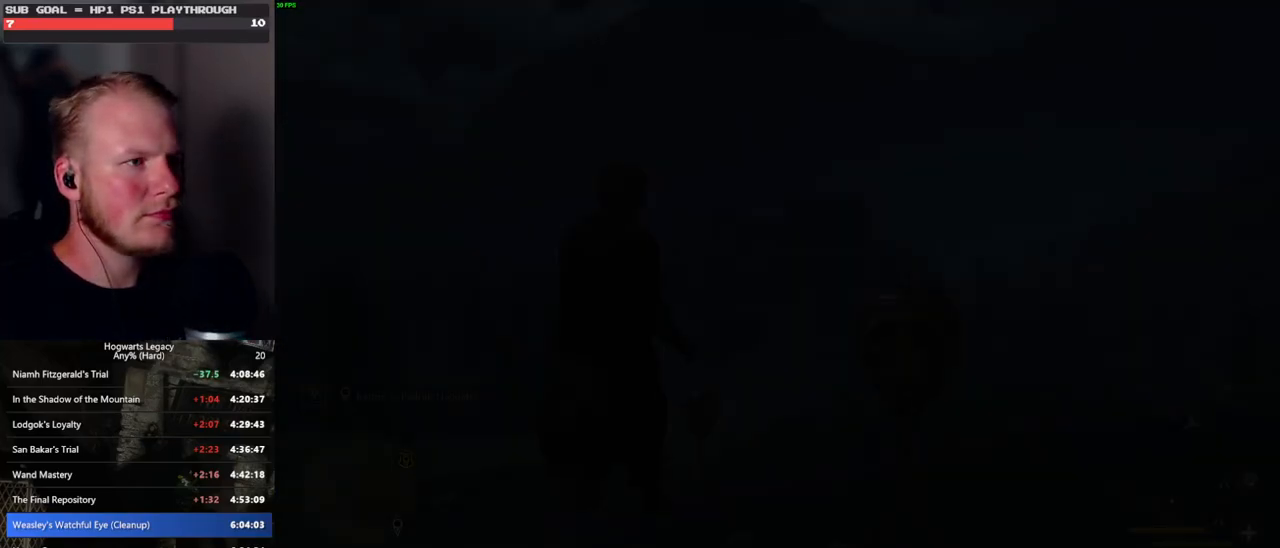
Gameplay with keyboard and mouse; each line is a JSON object with the keys and mouse buttons held at the frame after it. "events" lists presses ("down") and releases ("up") of ".", "/", "0", "1", "2", "3", "4", "5", "6", "7", "8", "9", "a", "alt_l", "alt_r", "b", "backslash", "backspace", "c", "caps_lock", "comma", "ctrl_l", "ctrl_r", "d", "e", "equals", "escape", "f", "f1", "f10", "f11", "f12", "f2", "f3", "f4", "f5", "f6", "f7", "f8", "f9", "g", "h", "i", "j", "k", "l", "lbracket", "m", "minus", "n", "o", "p", "q", "quote", "r", "rbracket", "return", "s", "semicolon", "shift_l", "shift_r", "space", "super", "t", "tab", "tilde", "u", "v", "w", "x", "y", "z", "mouse_left", "mouse_wheel", "mouse_right", "mouse_mb4" and "mouse_mb5" between this image and that frame as [ms after this image, input, new state], when the widget could be followed in between. "mouse_left", "mouse_wheel", "mouse_right", "mouse_mb4", "mouse_mb5" = the "left", "wheel", "right", "mb4", "mb5" buttons of the "mouse" list. No other keys are recorded. "wheel" means that the mouse wheel is clicked or scrolled. Mouse movement is not recorded.
{"keys": ["d", "w"], "mouse": ["left"], "events": [[267, "mouse_left", "down"], [283, "w", "down"], [467, "d", "down"]]}
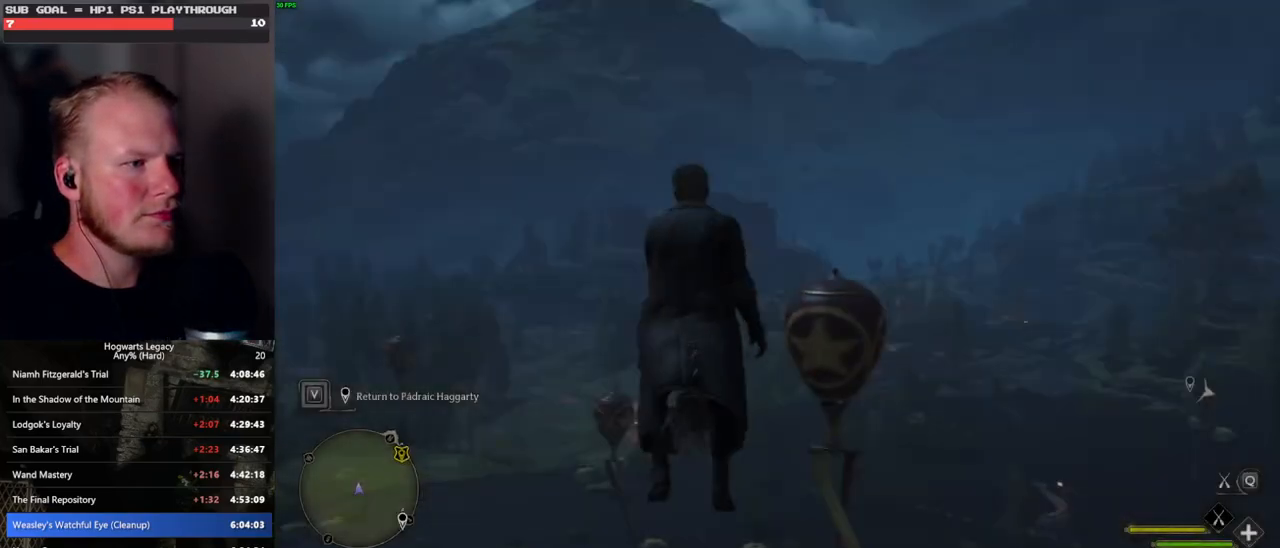
{"keys": ["d", "w"], "mouse": [], "events": [[50, "mouse_left", "up"], [117, "ctrl_l", "down"], [183, "mouse_left", "down"], [200, "d", "up"], [333, "ctrl_l", "up"], [383, "d", "down"], [467, "mouse_left", "up"]]}
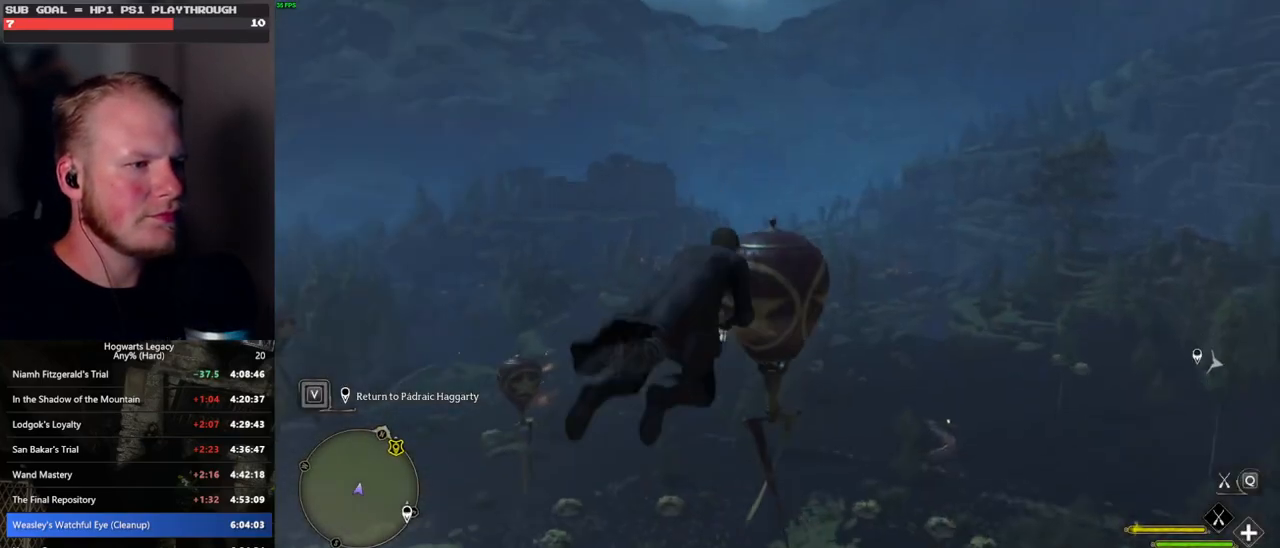
{"keys": ["a", "w"], "mouse": [], "events": [[67, "ctrl_l", "down"], [100, "d", "up"], [133, "mouse_left", "down"], [233, "ctrl_l", "up"], [367, "a", "down"], [400, "mouse_left", "up"]]}
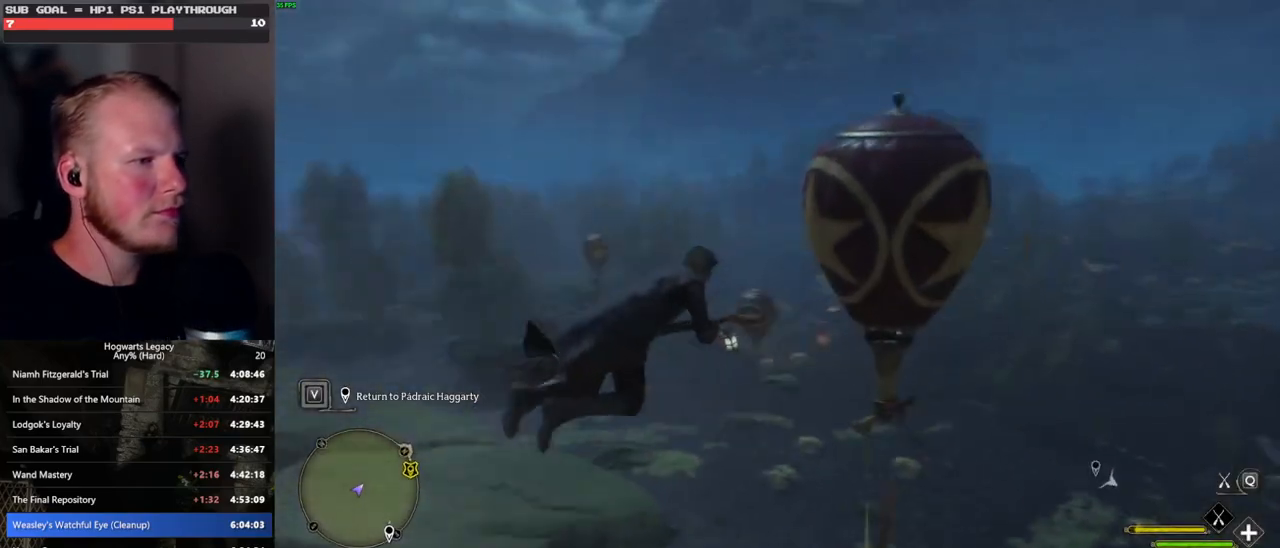
{"keys": ["w"], "mouse": [], "events": [[350, "a", "up"]]}
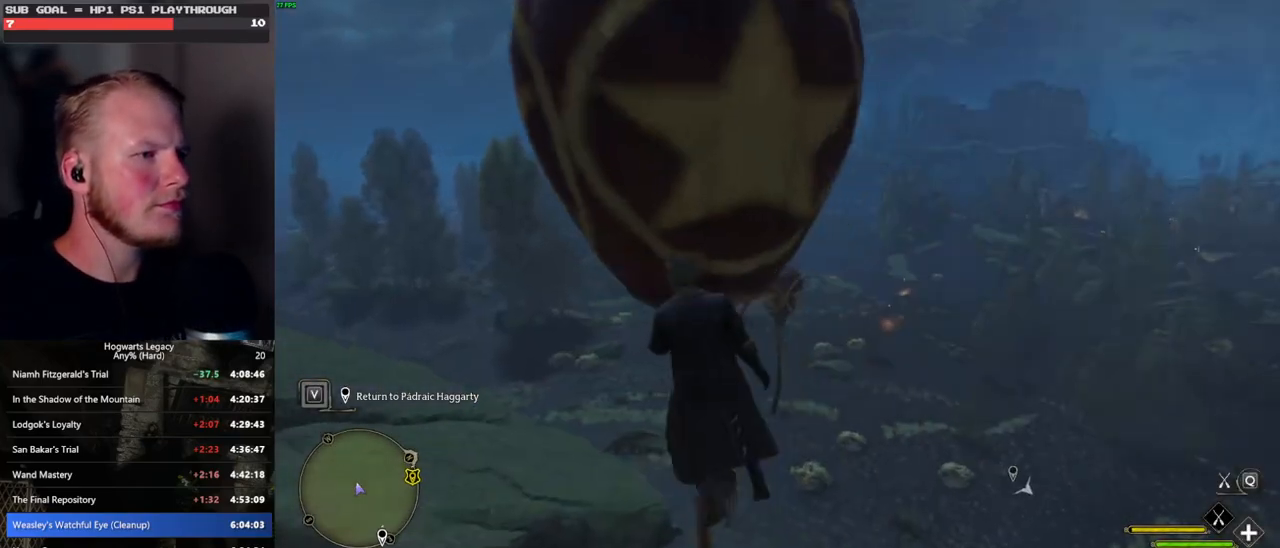
{"keys": ["ctrl_l", "w"], "mouse": ["left"], "events": [[17, "d", "down"], [100, "mouse_left", "down"], [250, "ctrl_l", "down"], [317, "d", "up"]]}
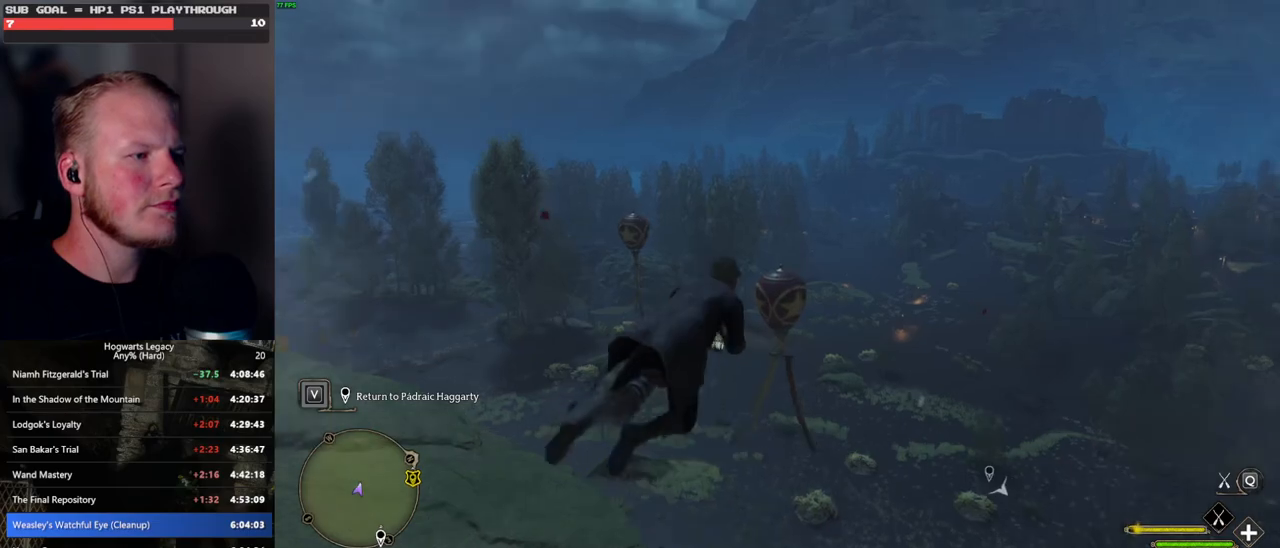
{"keys": ["w"], "mouse": ["left"], "events": [[167, "ctrl_l", "up"], [350, "a", "down"], [483, "a", "up"]]}
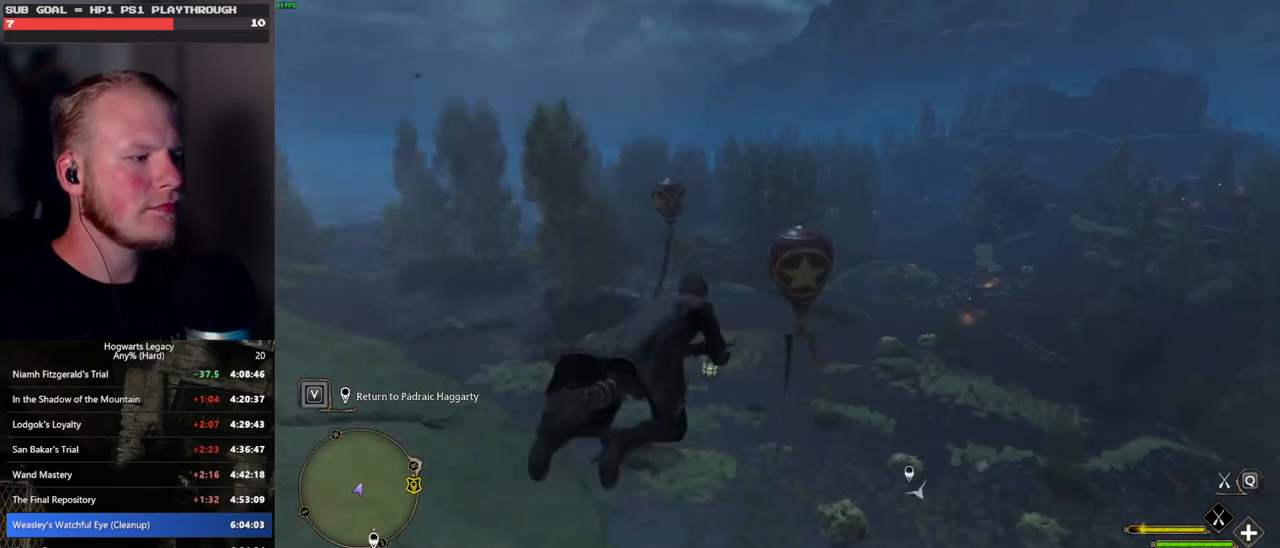
{"keys": ["a", "w"], "mouse": ["left"], "events": [[83, "ctrl_l", "down"], [217, "ctrl_l", "up"], [317, "a", "down"]]}
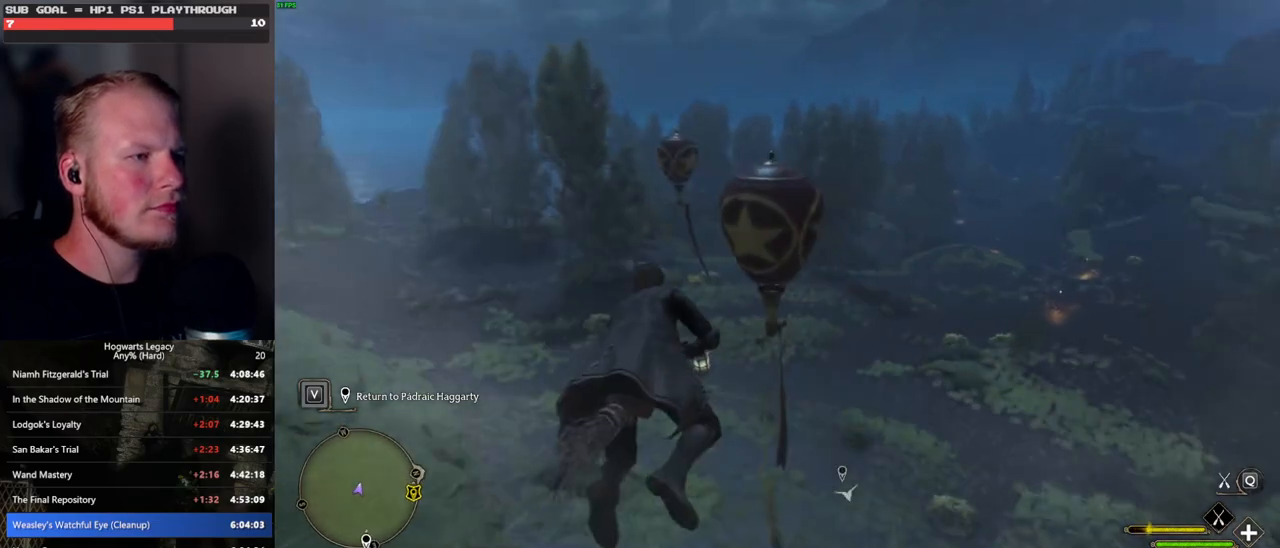
{"keys": ["w"], "mouse": ["left"], "events": [[317, "a", "up"]]}
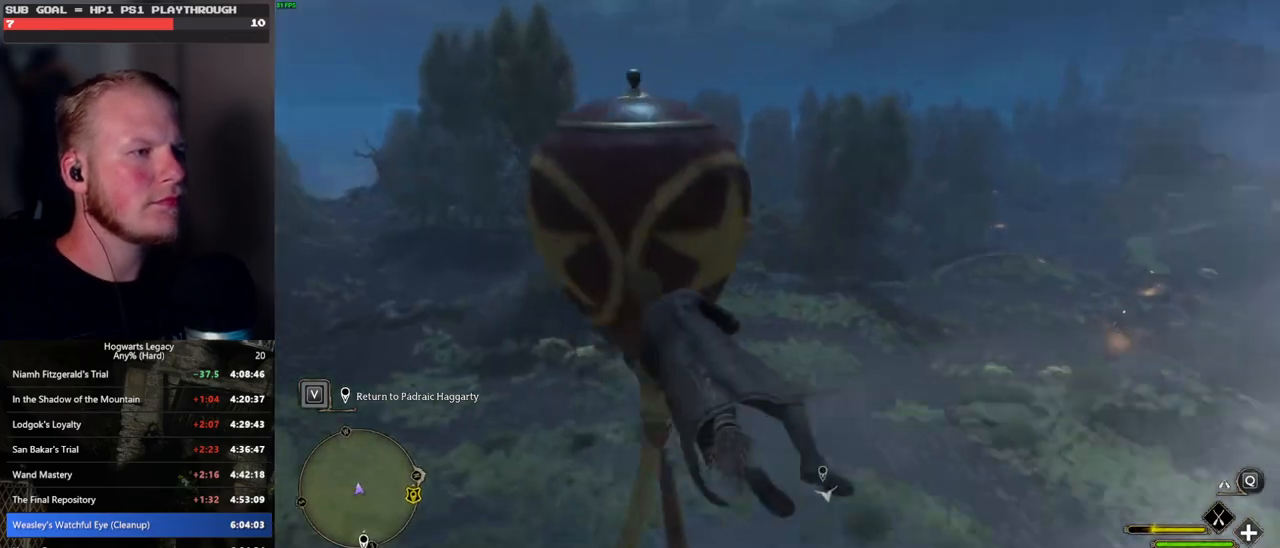
{"keys": ["w"], "mouse": ["left"], "events": []}
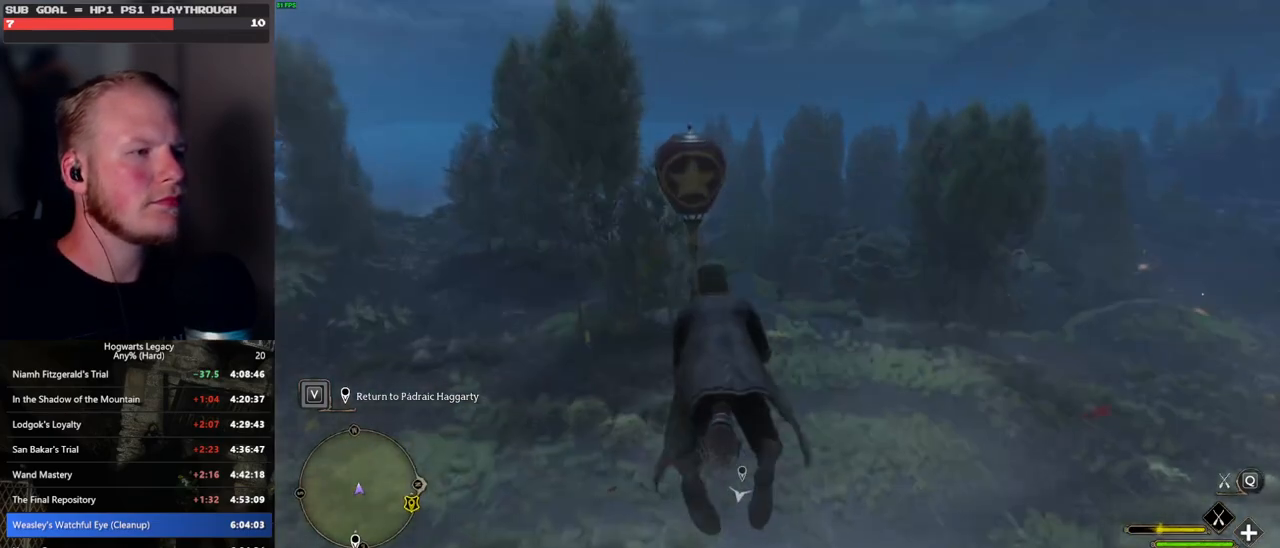
{"keys": ["w"], "mouse": ["left"], "events": [[83, "a", "down"], [217, "a", "up"]]}
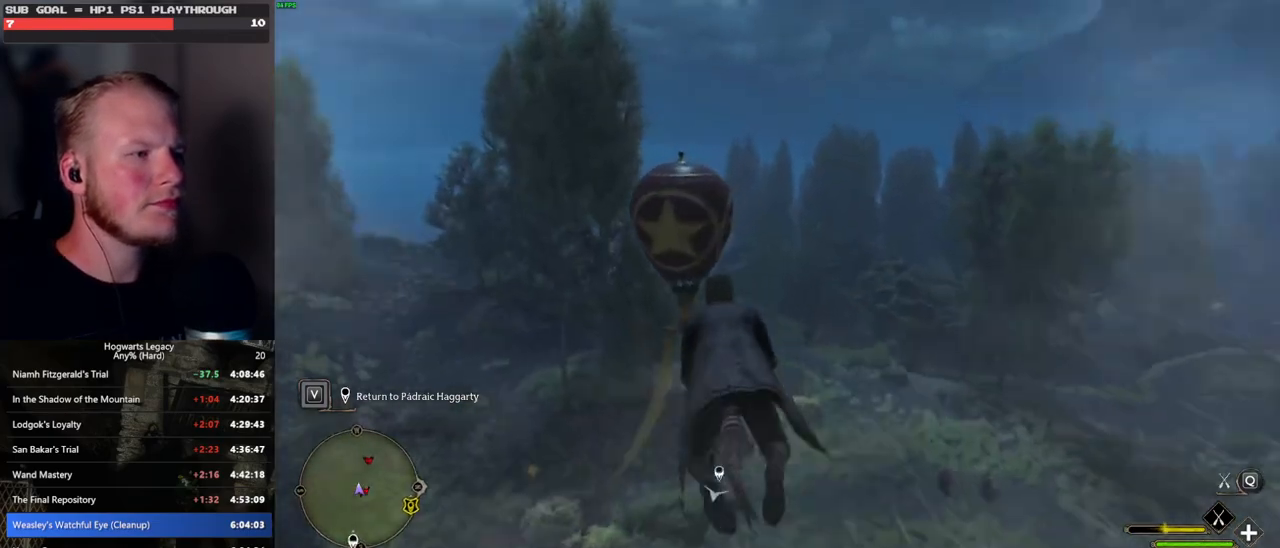
{"keys": ["a", "w"], "mouse": ["left"], "events": [[33, "ctrl_l", "down"], [200, "ctrl_l", "up"], [300, "a", "down"]]}
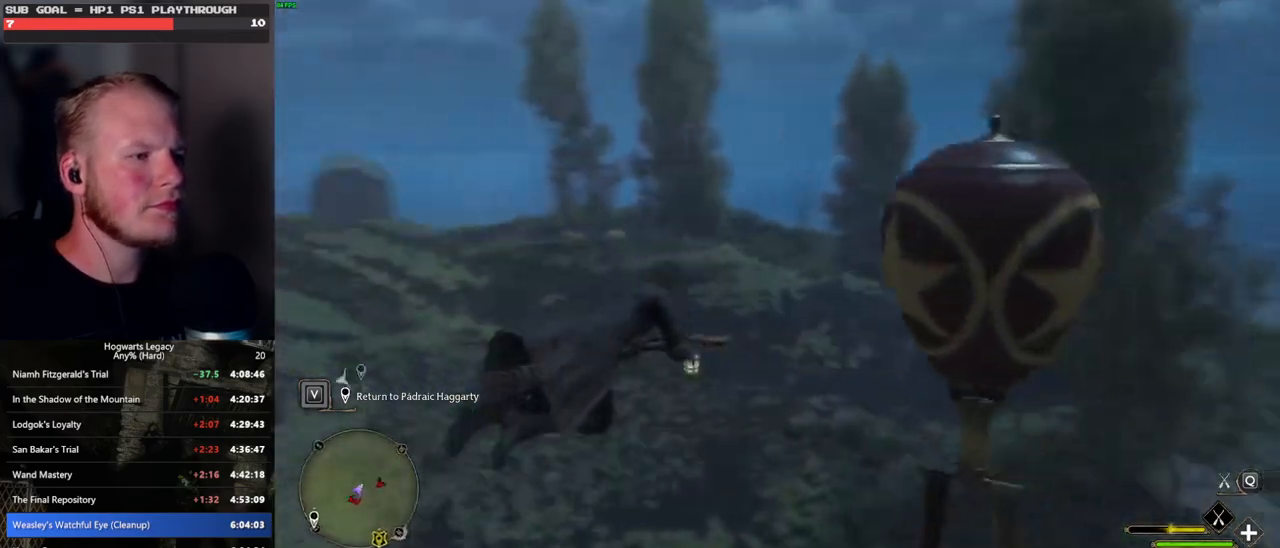
{"keys": ["a", "space", "w"], "mouse": ["left"], "events": [[450, "space", "down"]]}
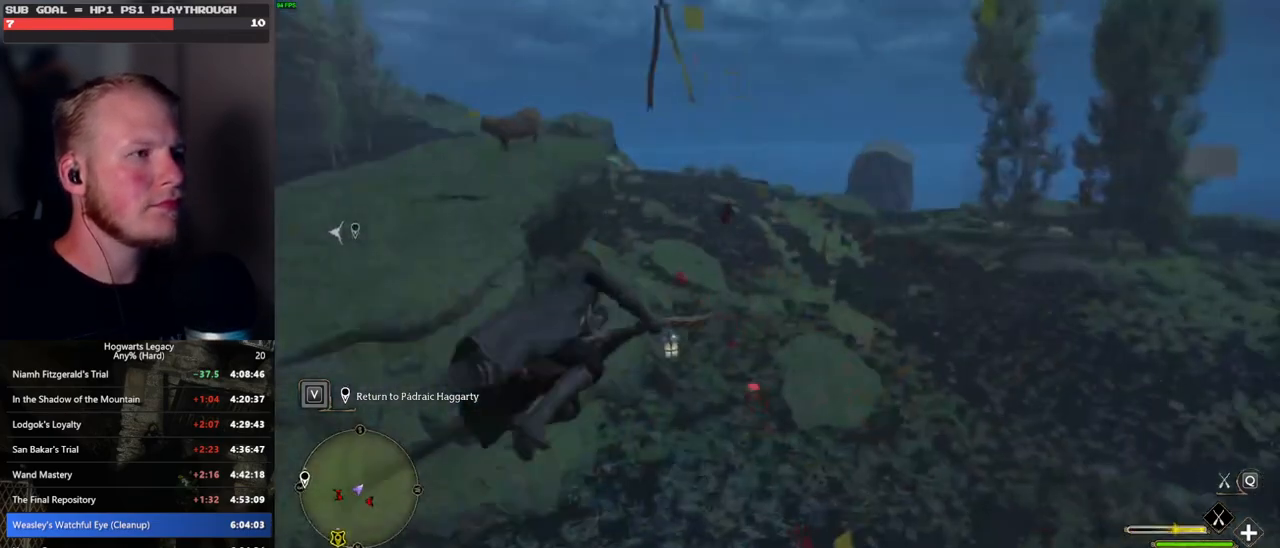
{"keys": ["space", "w"], "mouse": ["left"], "events": [[317, "a", "up"]]}
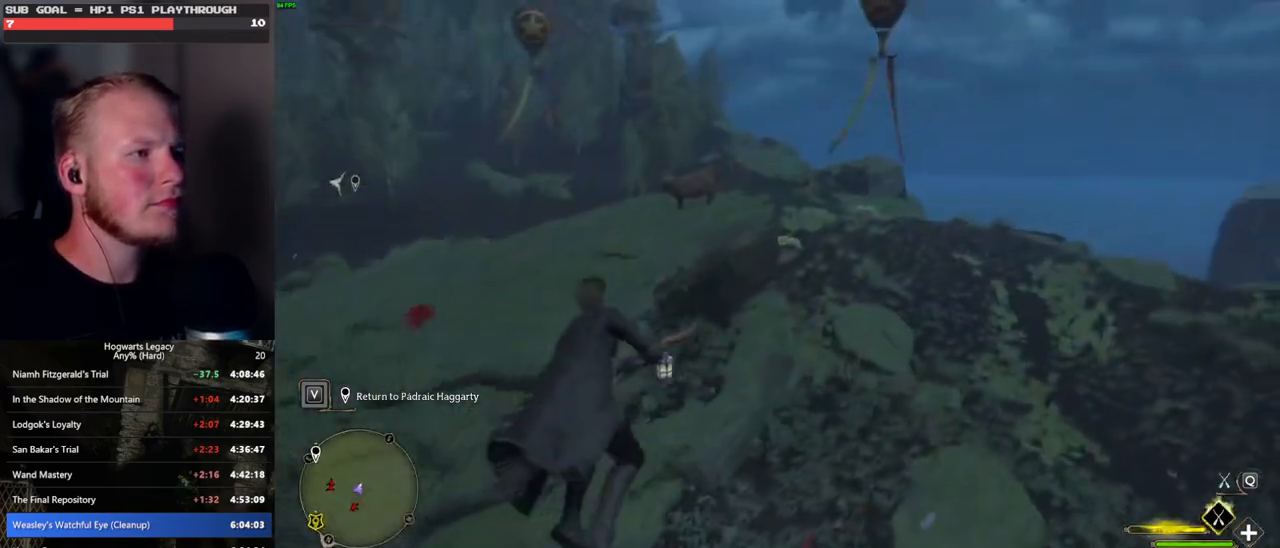
{"keys": ["a", "w"], "mouse": ["left"], "events": [[133, "space", "up"], [450, "a", "down"]]}
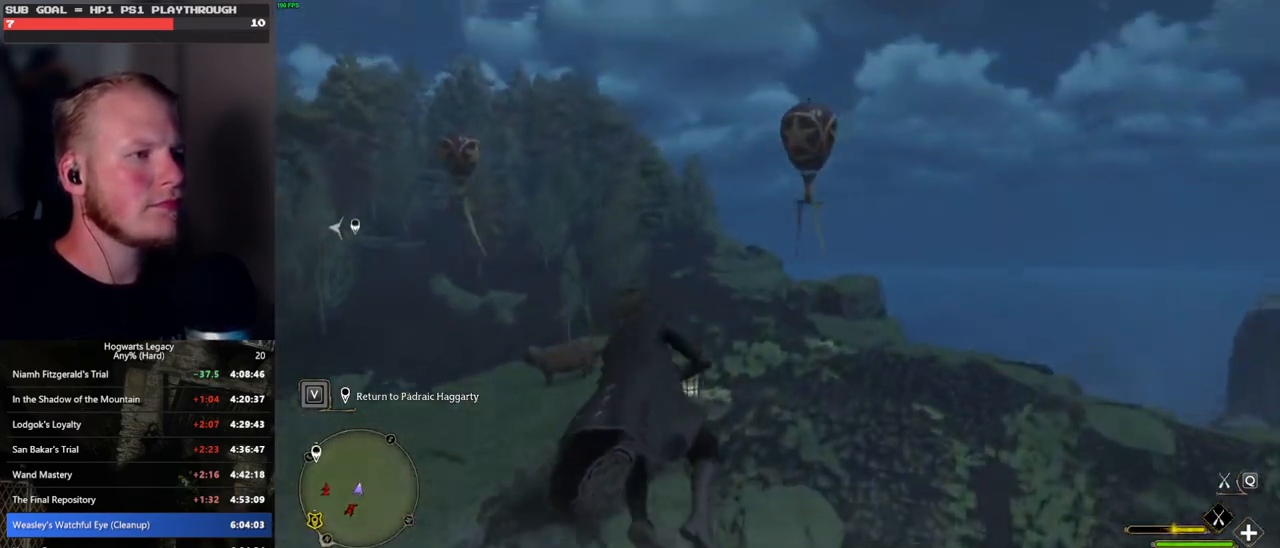
{"keys": ["w"], "mouse": ["left"], "events": [[117, "a", "up"]]}
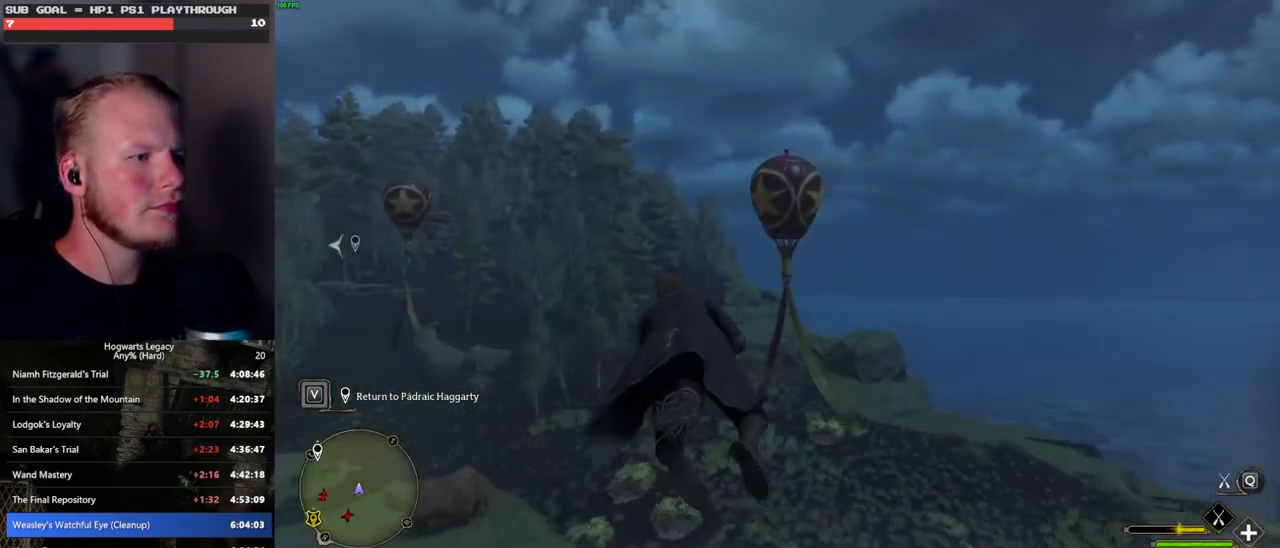
{"keys": ["w"], "mouse": ["left"], "events": [[333, "d", "down"], [417, "d", "up"]]}
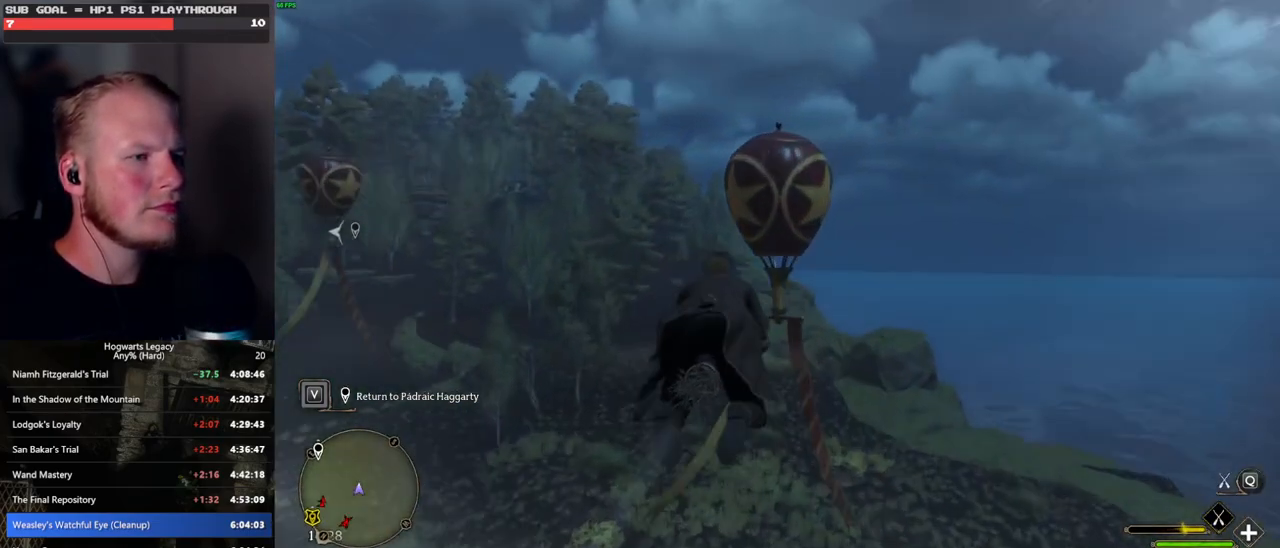
{"keys": ["a", "w"], "mouse": ["left"], "events": [[317, "a", "down"]]}
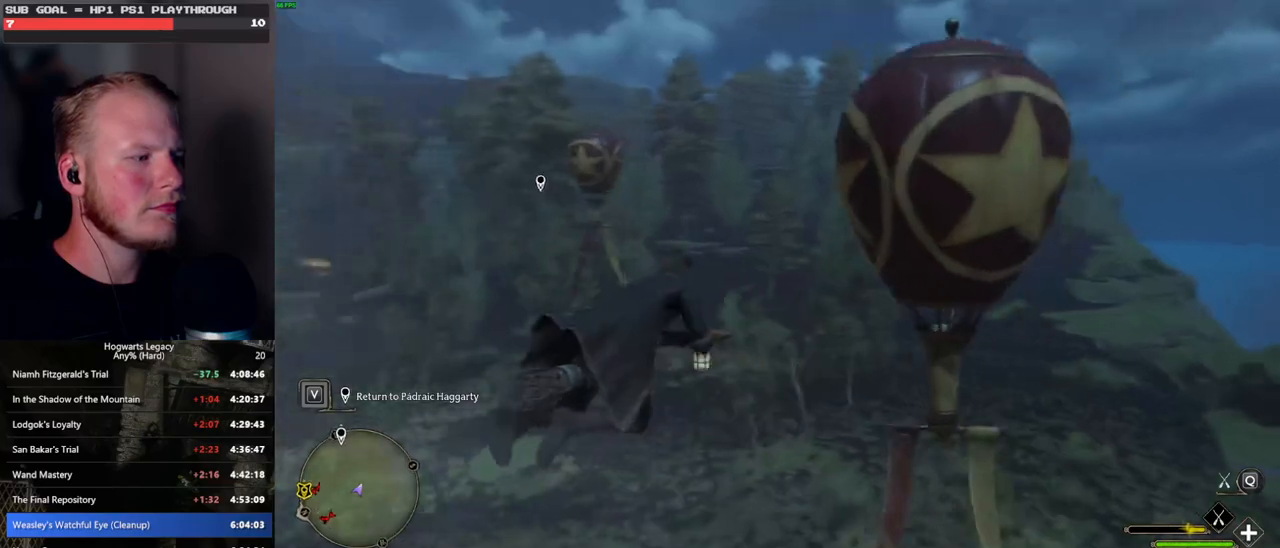
{"keys": ["w"], "mouse": ["left"], "events": [[400, "a", "up"]]}
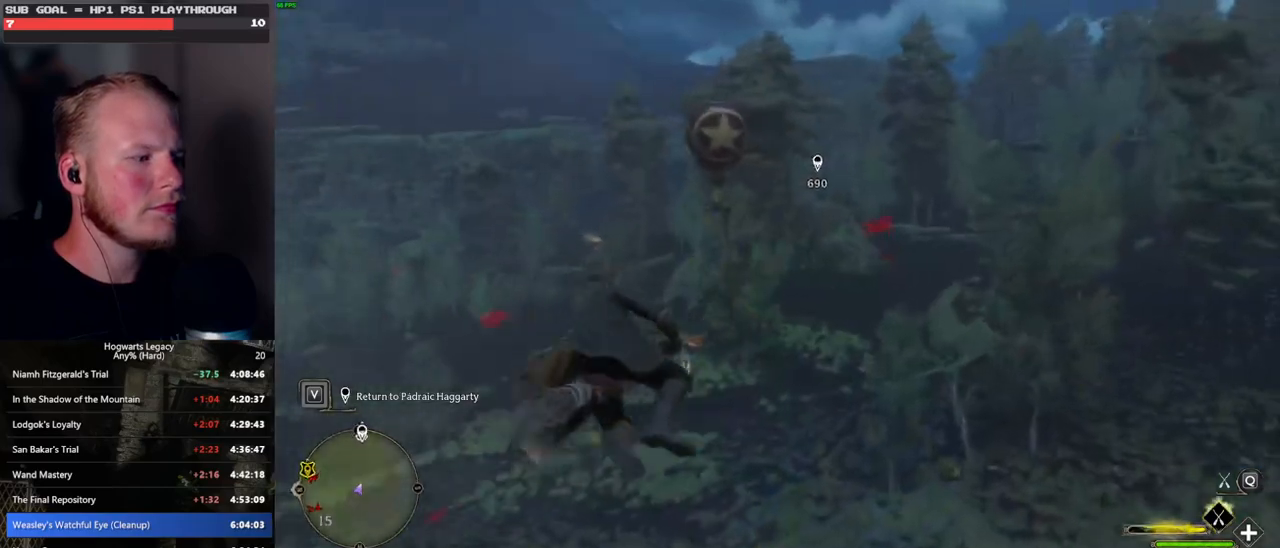
{"keys": ["a", "w"], "mouse": ["left"], "events": [[133, "a", "down"]]}
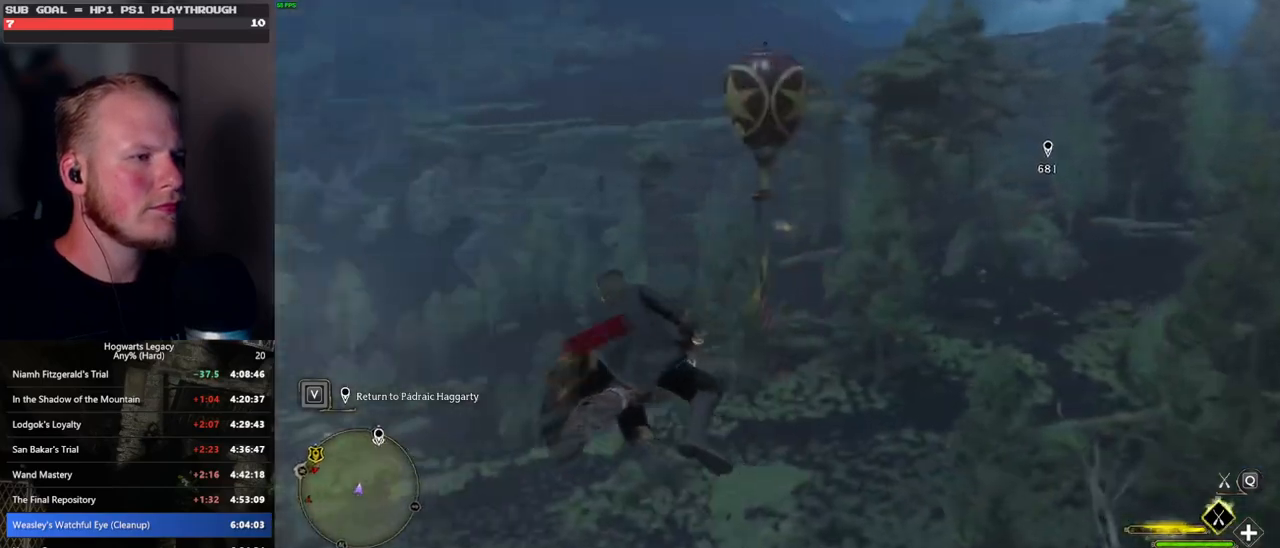
{"keys": ["a", "space", "w"], "mouse": ["left"], "events": [[133, "a", "up"], [350, "a", "down"], [350, "space", "down"]]}
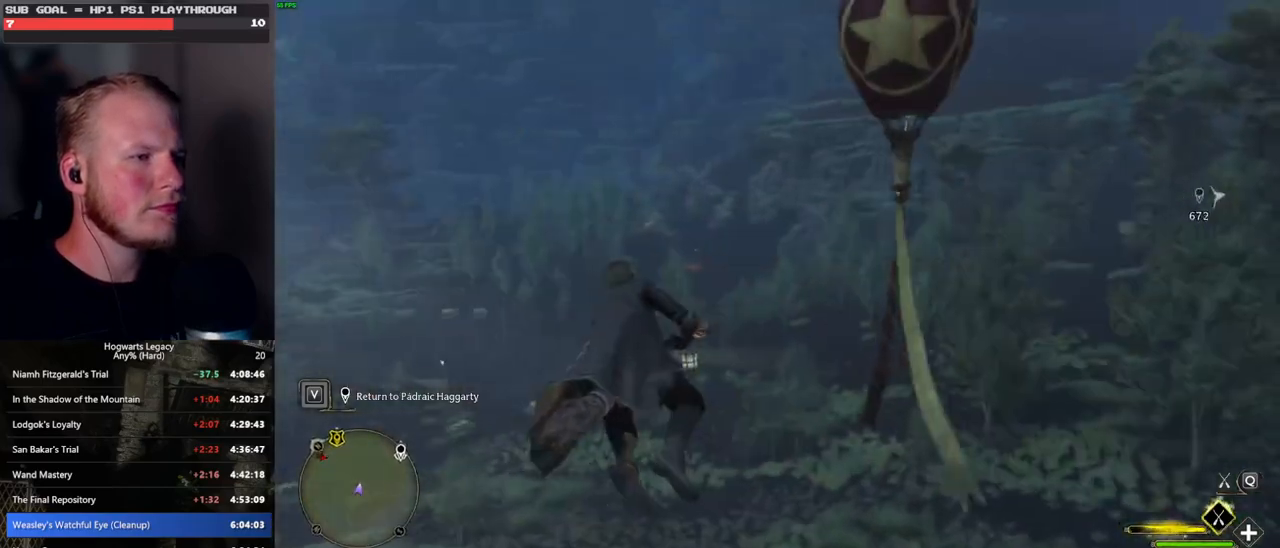
{"keys": ["ctrl_l", "w"], "mouse": ["left"], "events": [[117, "a", "up"], [150, "a", "down"], [317, "a", "up"], [417, "space", "up"], [467, "ctrl_l", "down"]]}
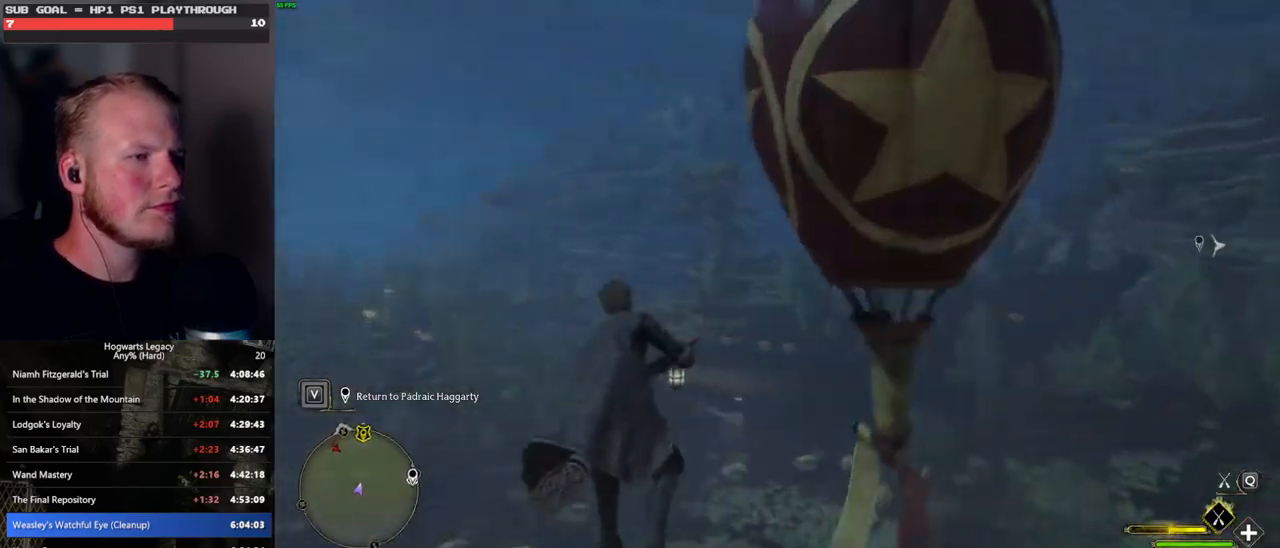
{"keys": ["ctrl_l", "w"], "mouse": ["left"], "events": []}
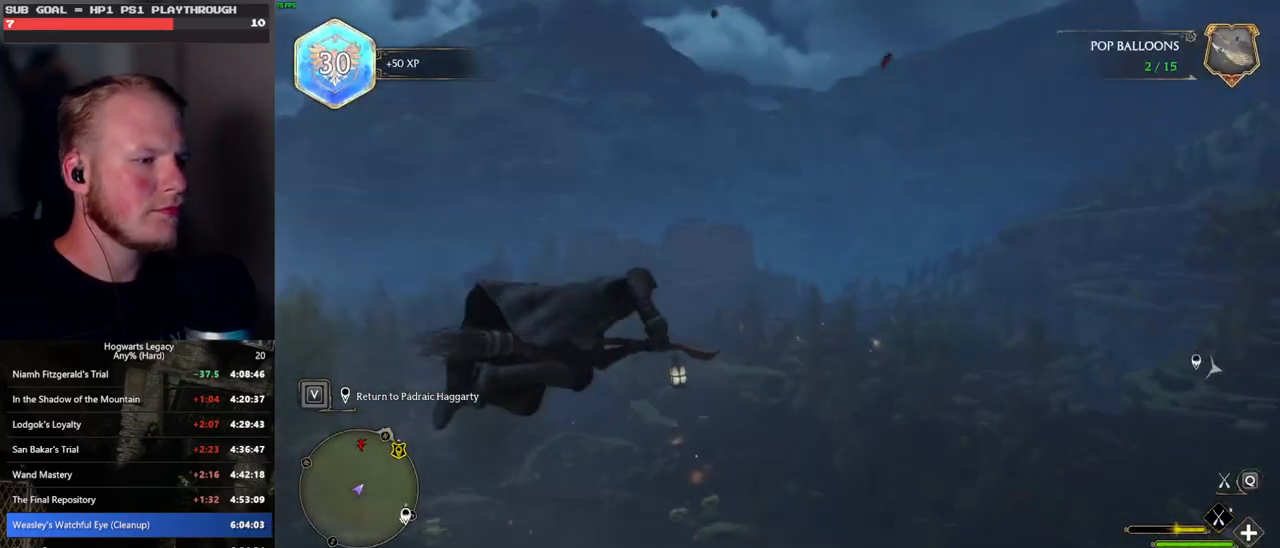
{"keys": ["a", "ctrl_l", "w"], "mouse": ["left"], "events": [[267, "a", "down"]]}
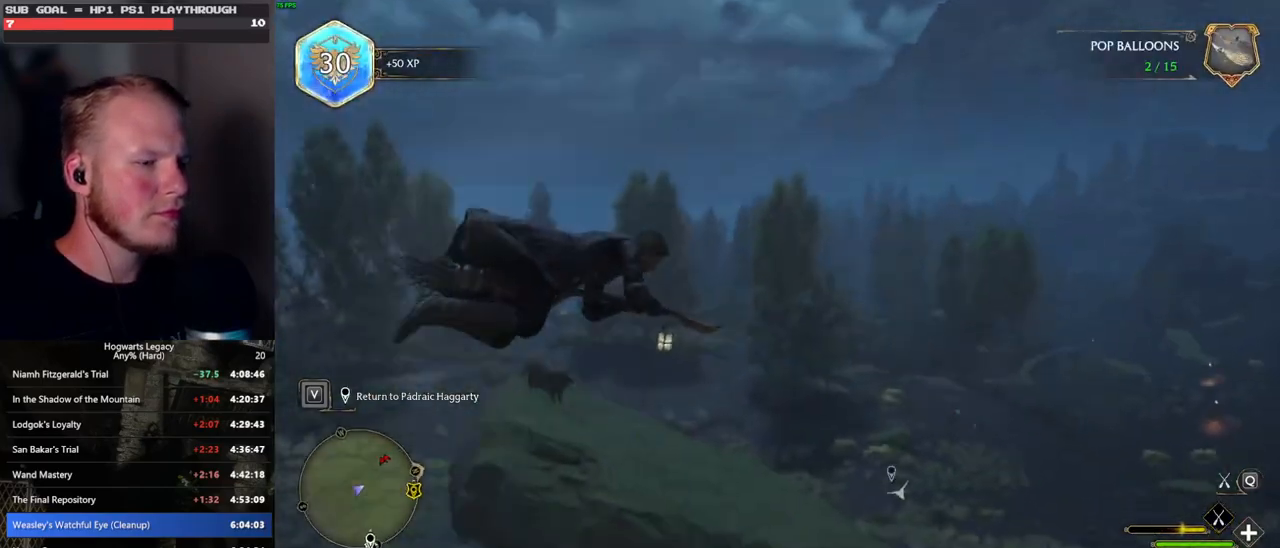
{"keys": ["a", "r", "w"], "mouse": ["left"], "events": [[350, "ctrl_l", "up"], [467, "r", "down"]]}
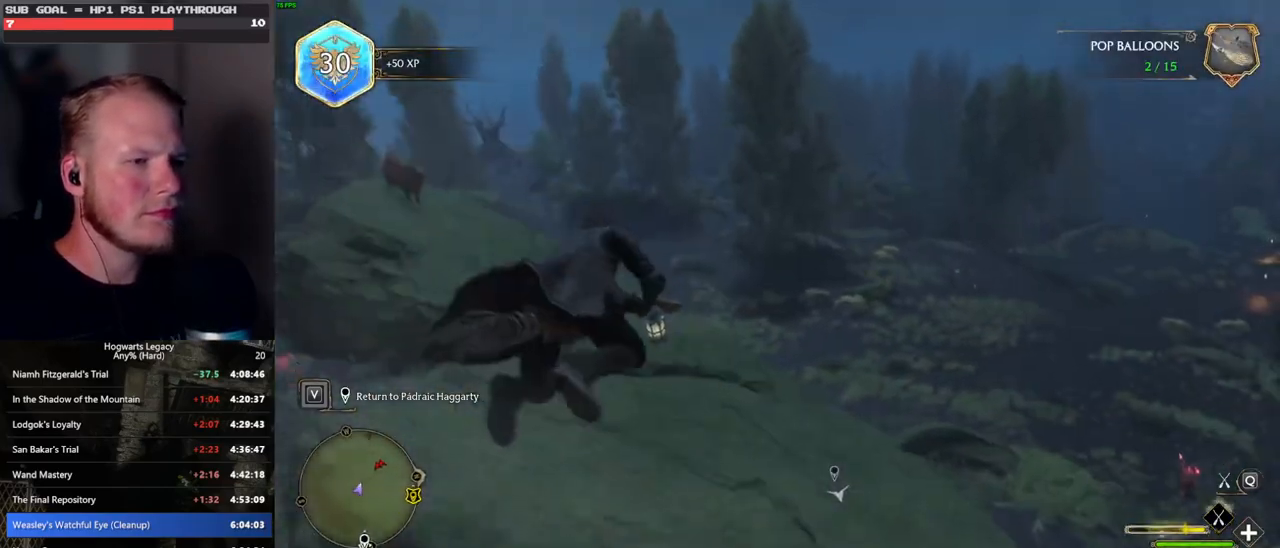
{"keys": ["w"], "mouse": ["left"], "events": [[17, "a", "up"], [50, "r", "up"]]}
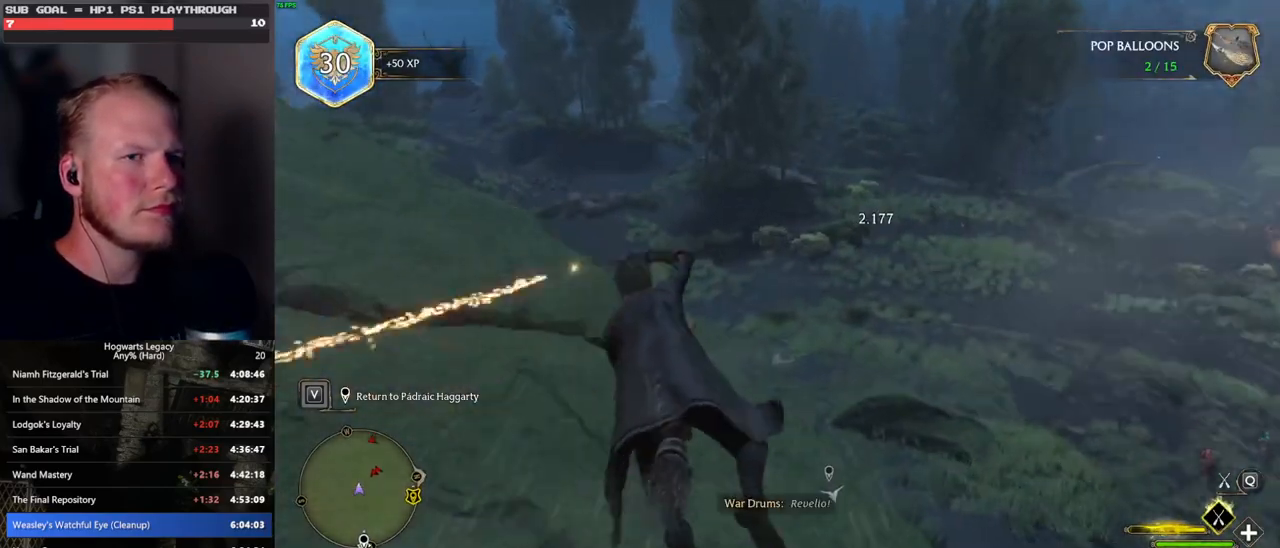
{"keys": ["w"], "mouse": ["left"], "events": [[67, "ctrl_l", "down"], [417, "ctrl_l", "up"]]}
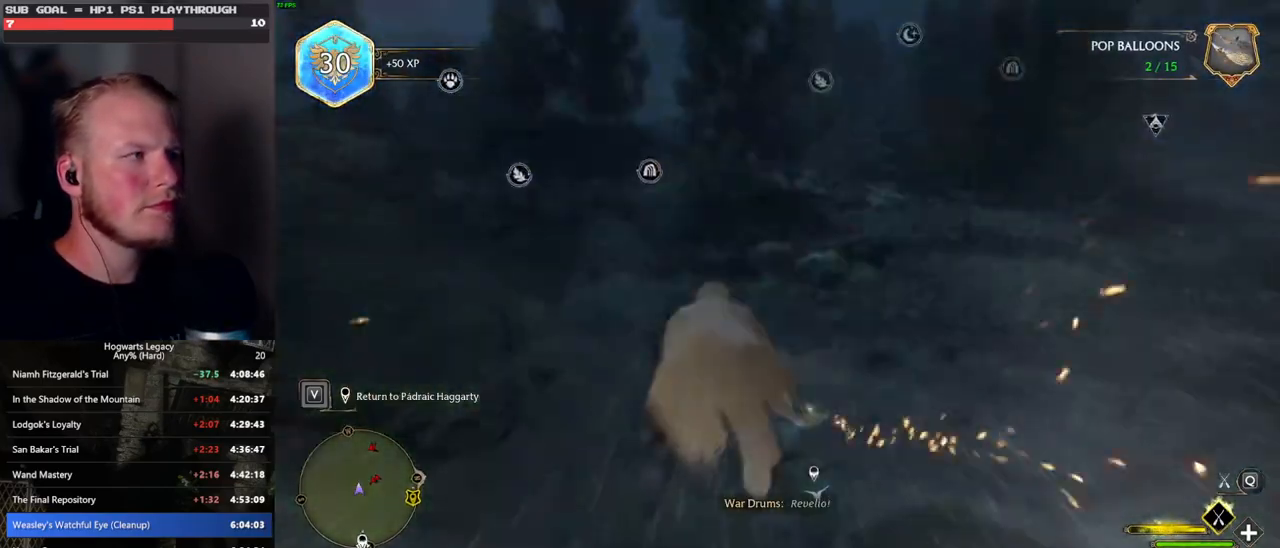
{"keys": ["d", "w"], "mouse": ["left"], "events": [[433, "d", "down"]]}
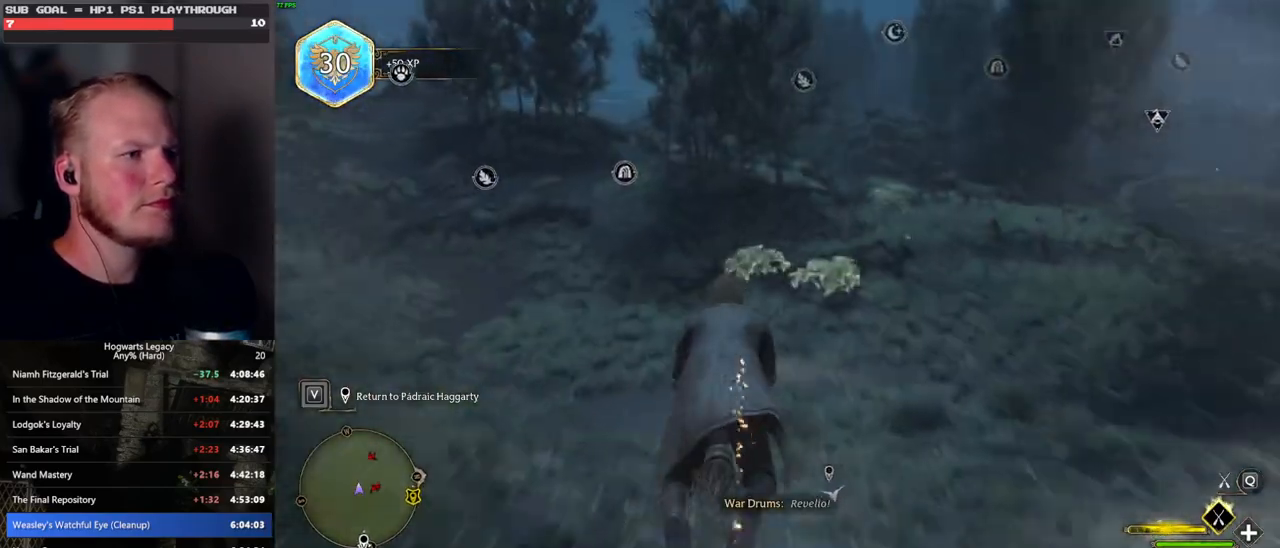
{"keys": ["w"], "mouse": ["left"], "events": [[50, "d", "up"], [400, "d", "down"], [500, "d", "up"]]}
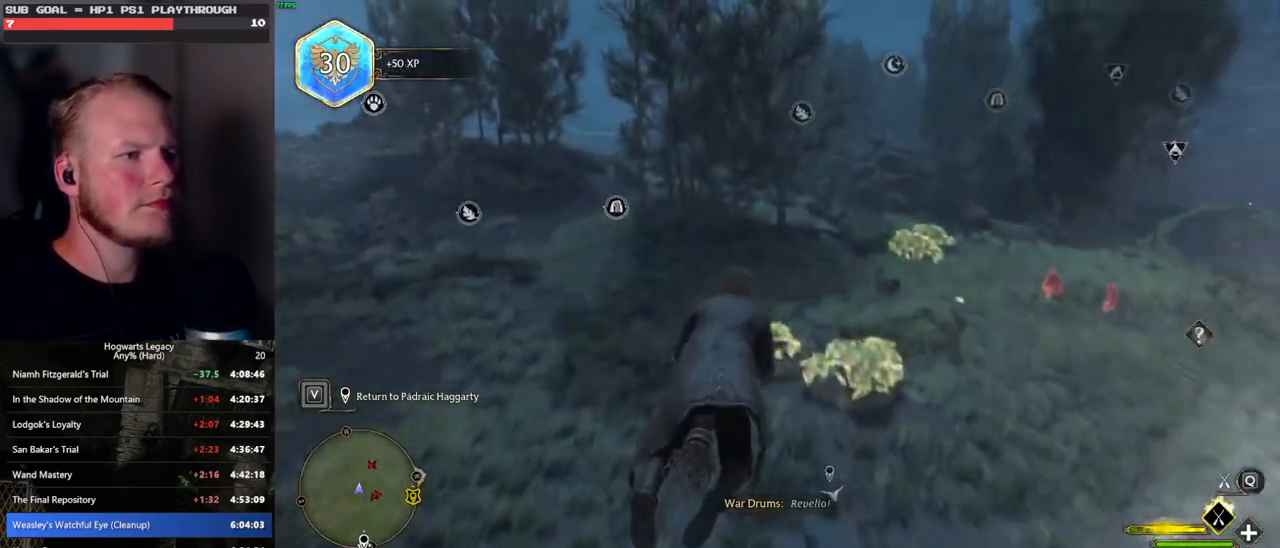
{"keys": ["d", "w"], "mouse": ["left"], "events": [[383, "d", "down"]]}
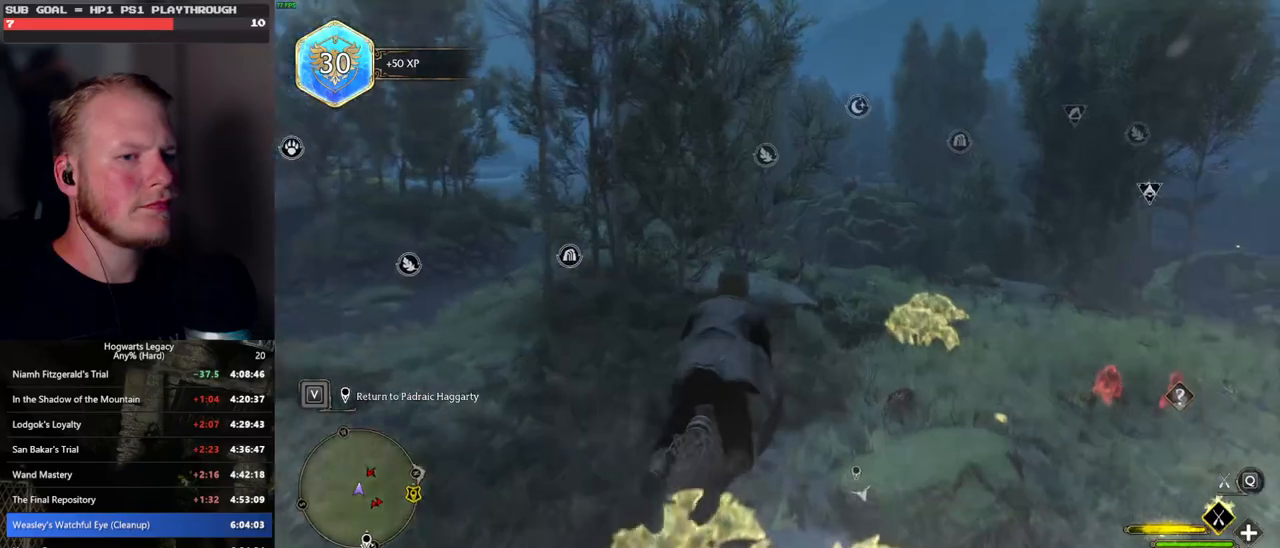
{"keys": ["ctrl_l", "w"], "mouse": ["left"], "events": [[50, "d", "up"], [67, "ctrl_l", "down"]]}
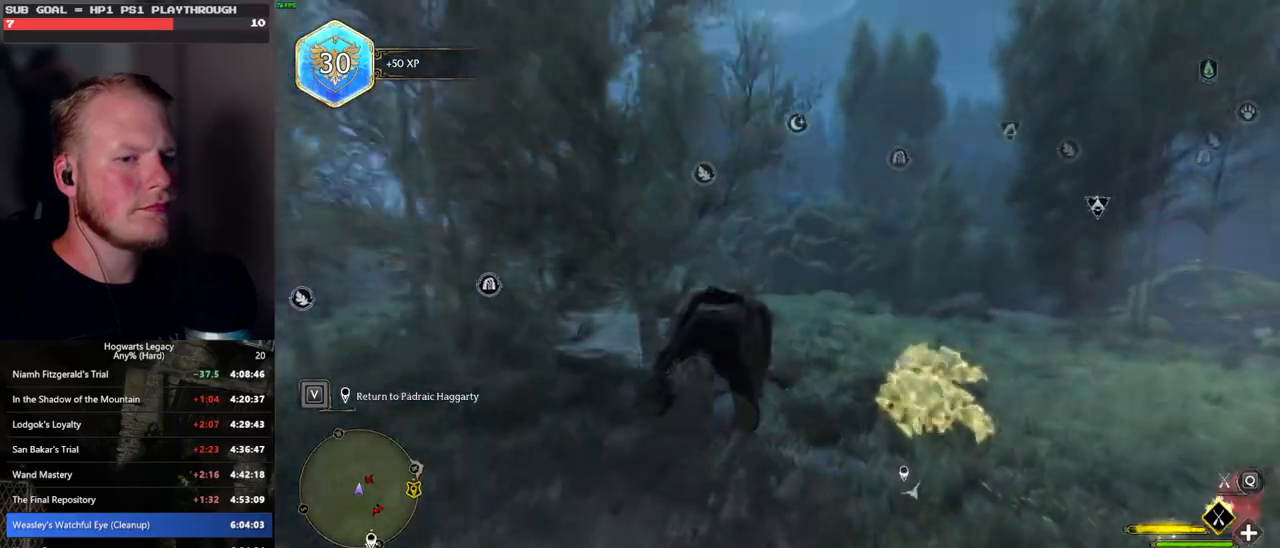
{"keys": ["w"], "mouse": ["left"], "events": [[50, "ctrl_l", "up"]]}